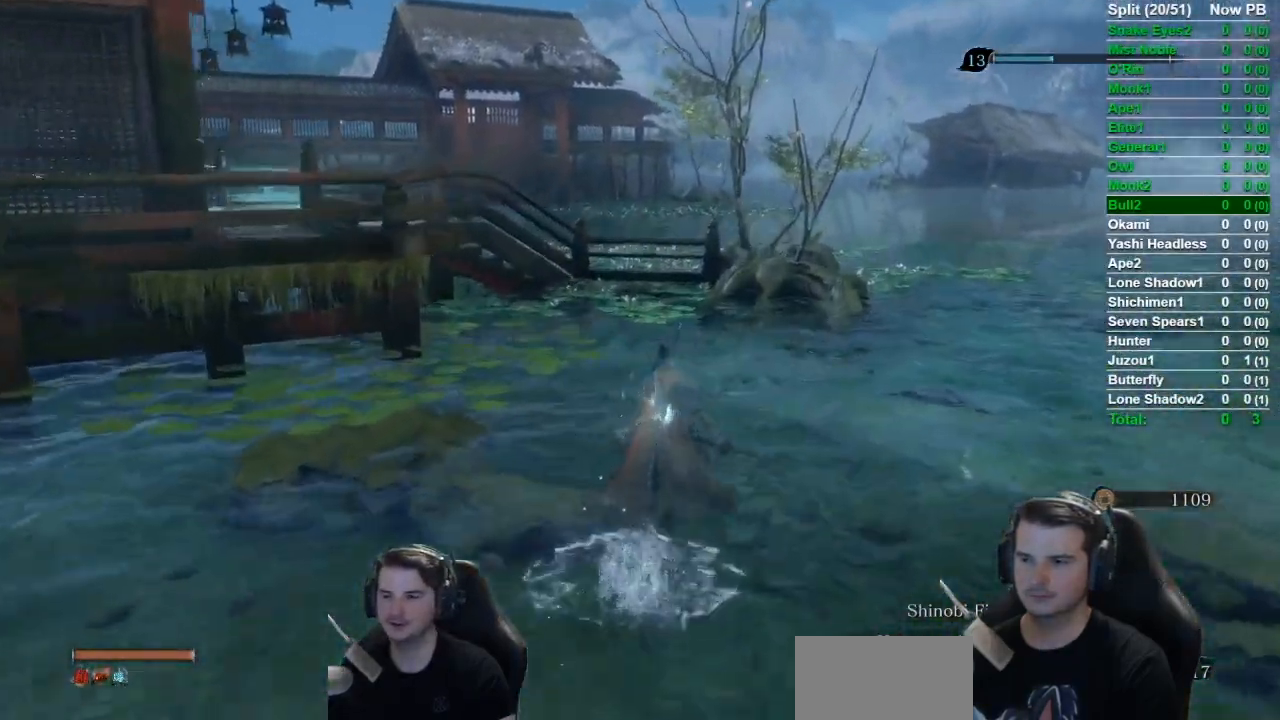
Gameplay with a controller (Xbox layout); each line is a JSON object with the inputs held at the frame after it. "button_events" lists button changes between this image and that frame as [ms after this image, input, new state], when the widget could be followed in between (sticks are given only as held states). Not read: START.
{"buttons": ["B"], "left_stick": "up", "right_stick": "center", "button_events": []}
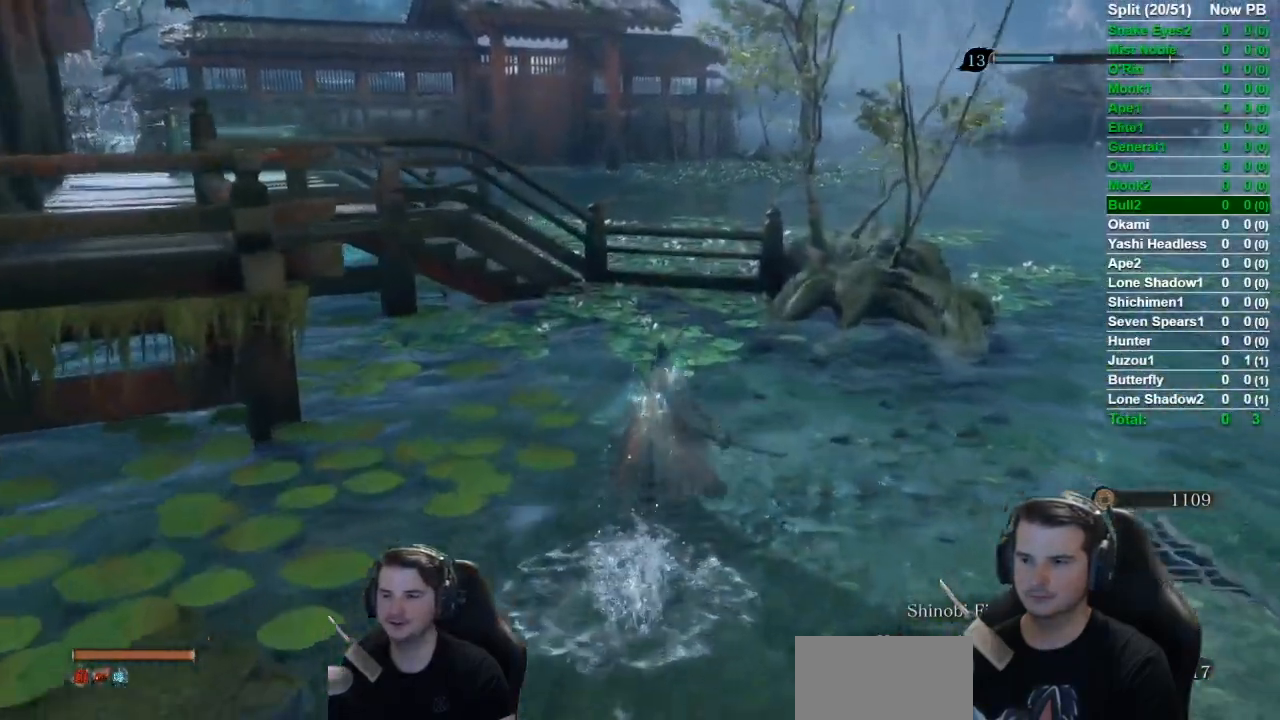
{"buttons": ["B"], "left_stick": "up", "right_stick": "center", "button_events": [[200, "A", "down"], [300, "A", "up"]]}
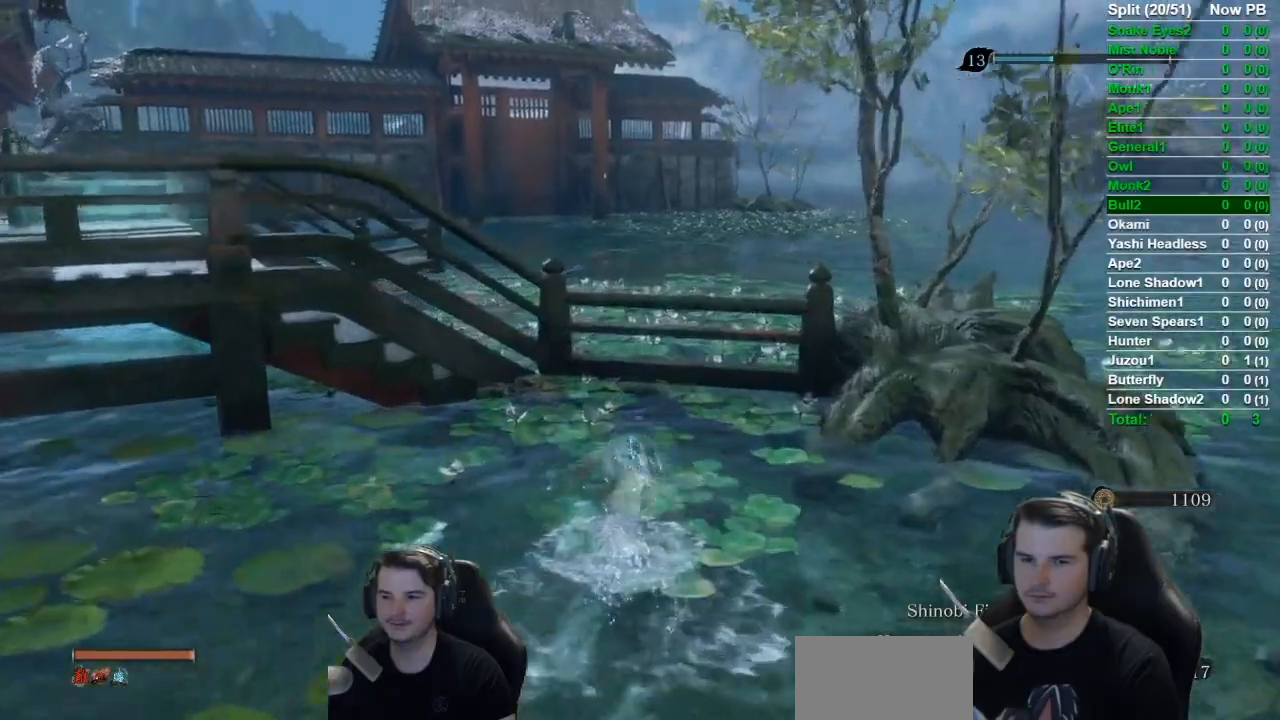
{"buttons": ["B"], "left_stick": "up", "right_stick": "down-left", "button_events": []}
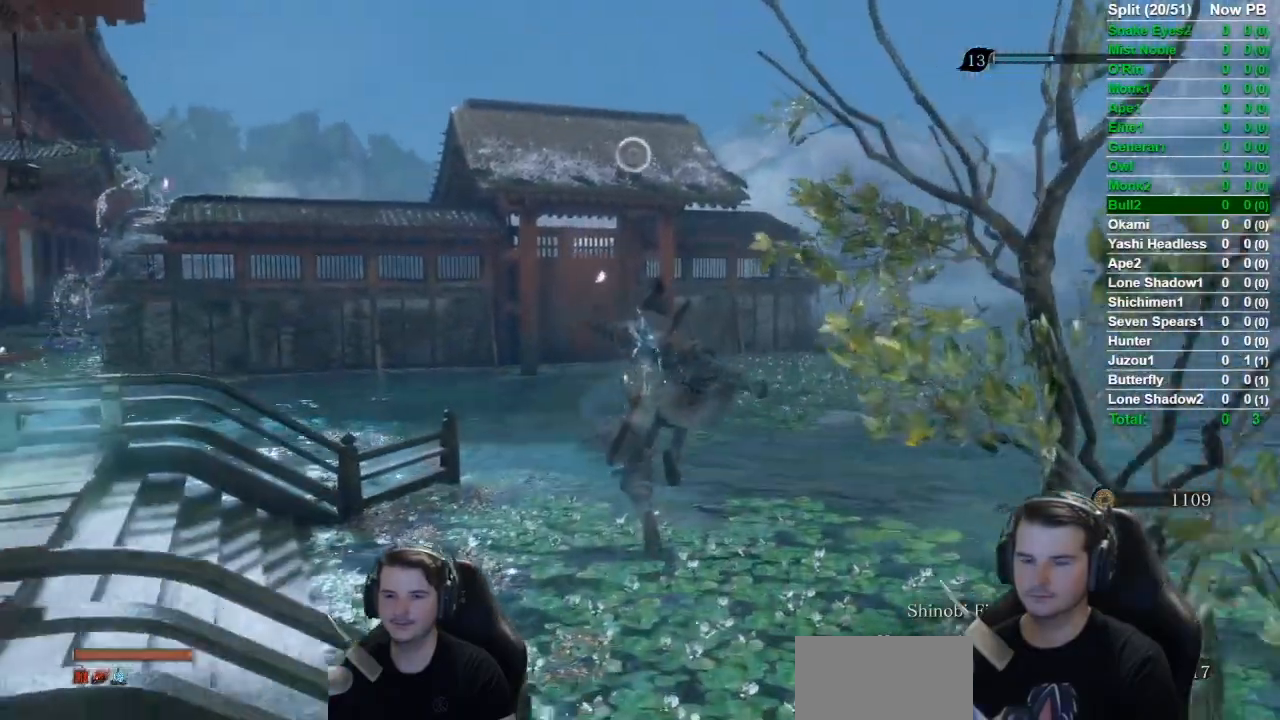
{"buttons": ["B"], "left_stick": "up", "right_stick": "down-left", "button_events": []}
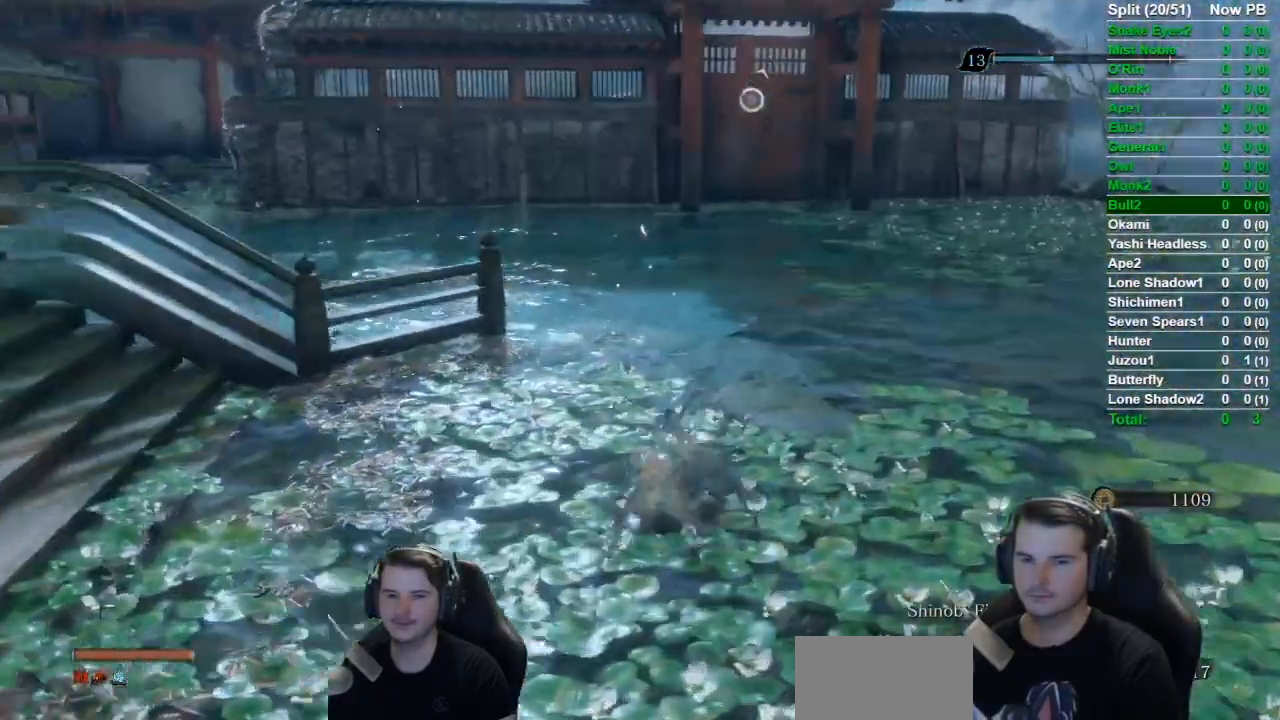
{"buttons": ["B"], "left_stick": "up", "right_stick": "left", "button_events": []}
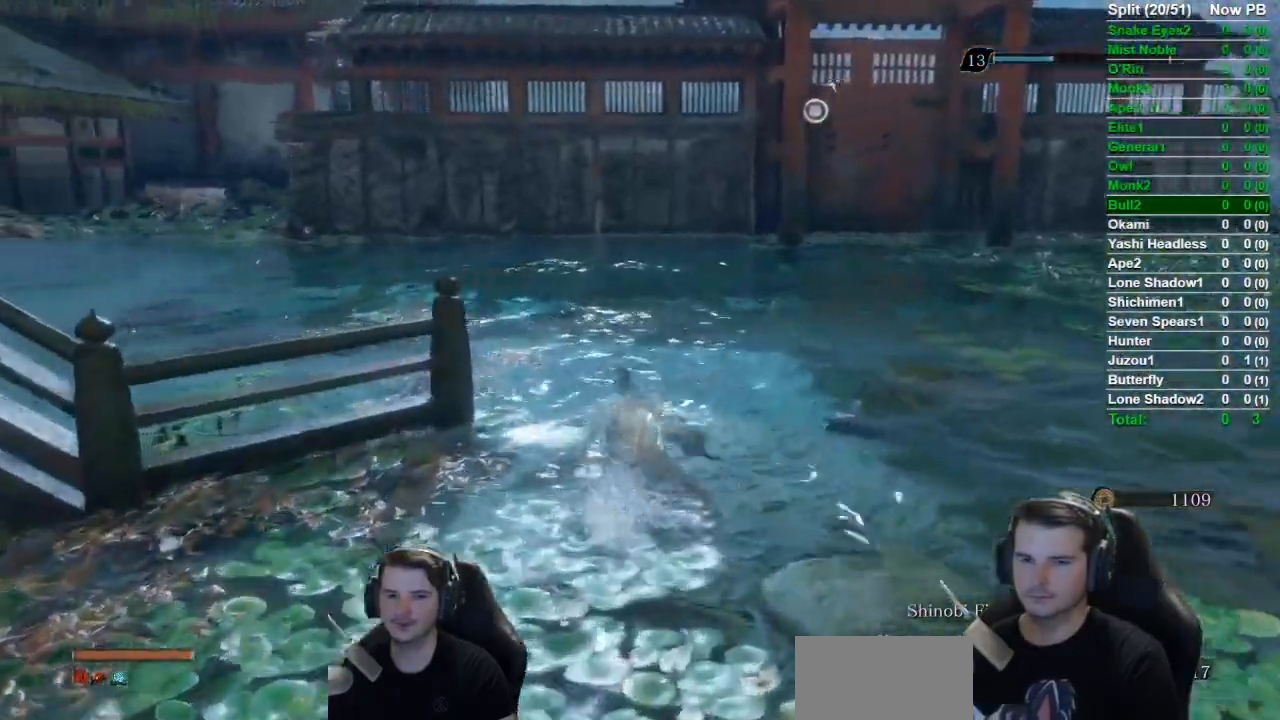
{"buttons": ["B"], "left_stick": "up", "right_stick": "center", "button_events": []}
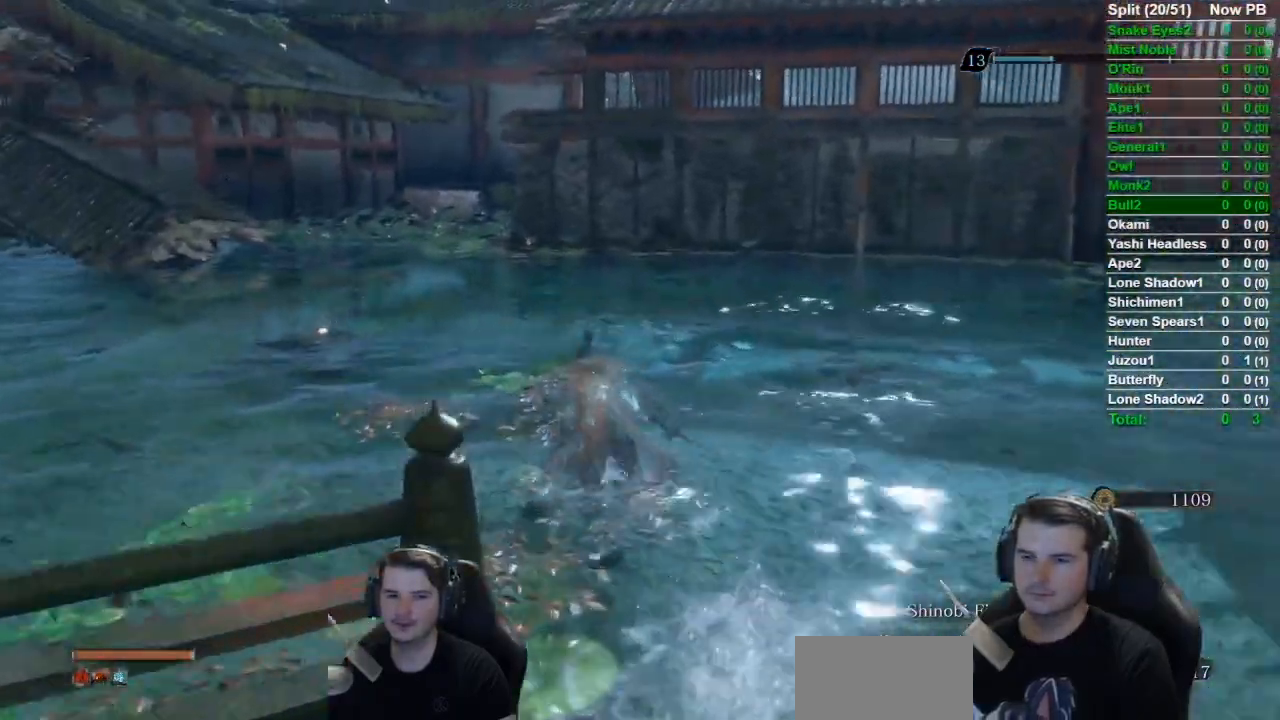
{"buttons": ["B"], "left_stick": "up", "right_stick": "down-right", "button_events": []}
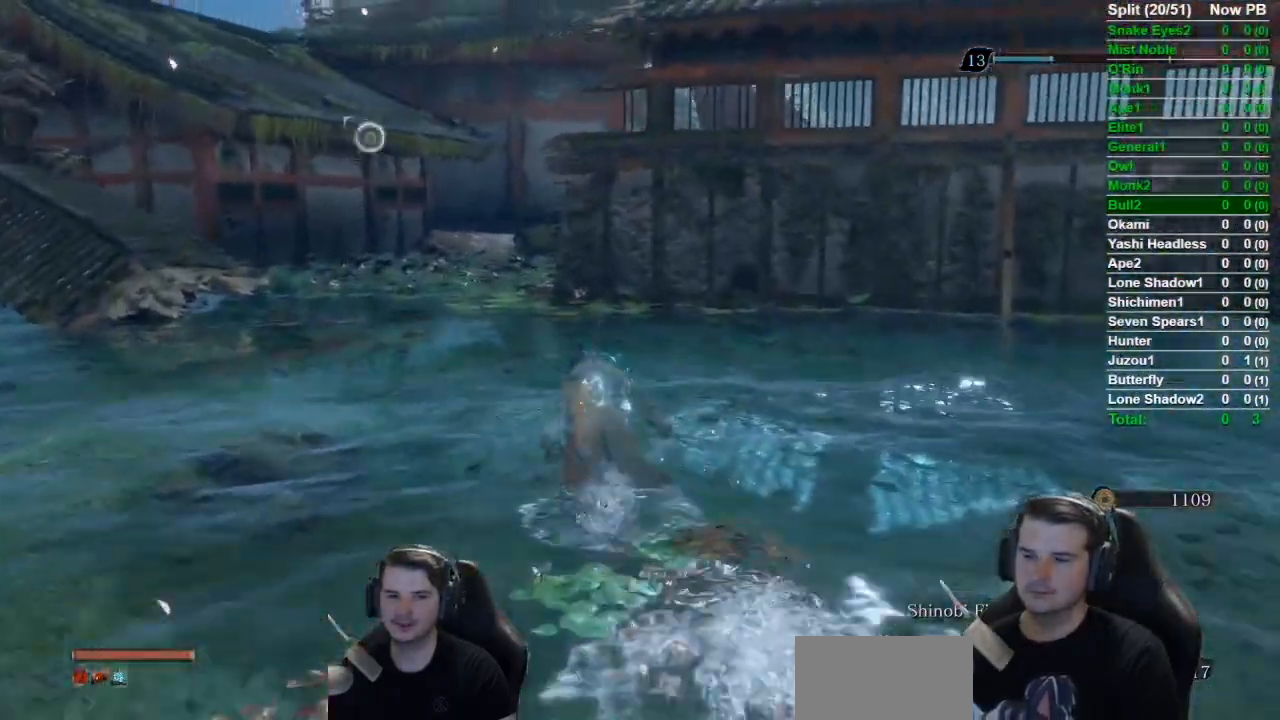
{"buttons": ["B"], "left_stick": "up", "right_stick": "down-right", "button_events": []}
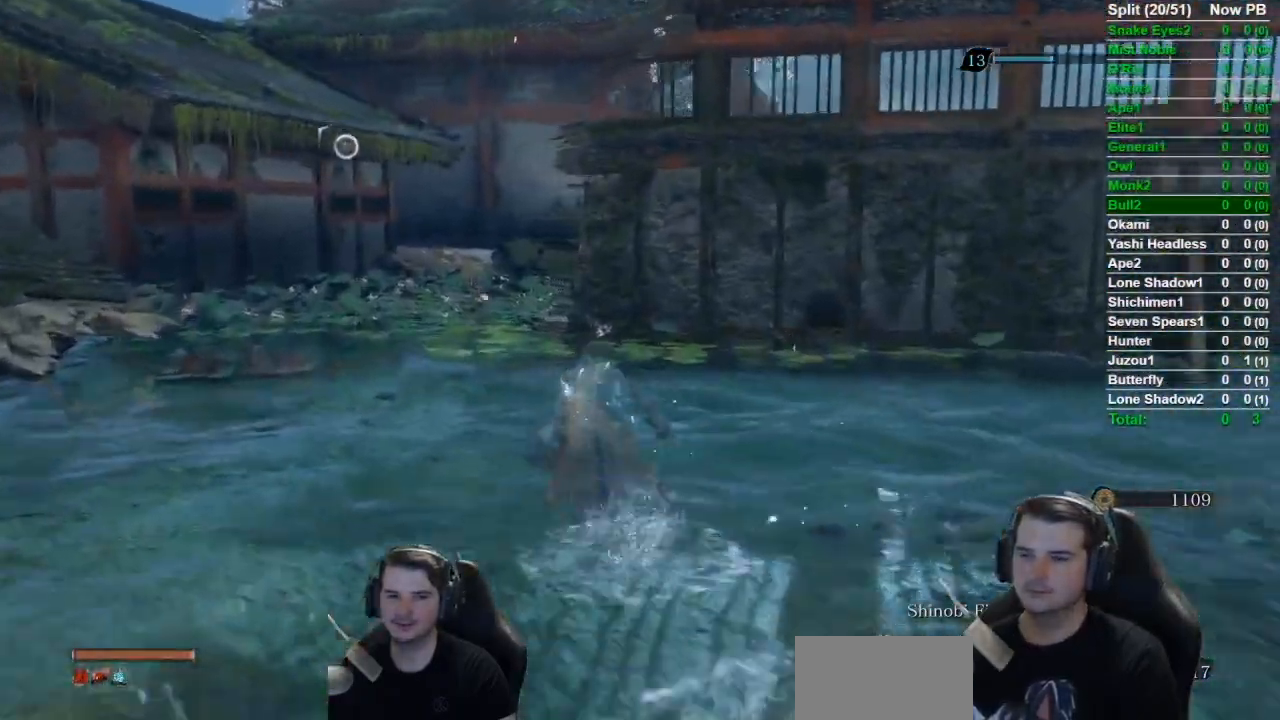
{"buttons": ["B"], "left_stick": "up", "right_stick": "down-right", "button_events": []}
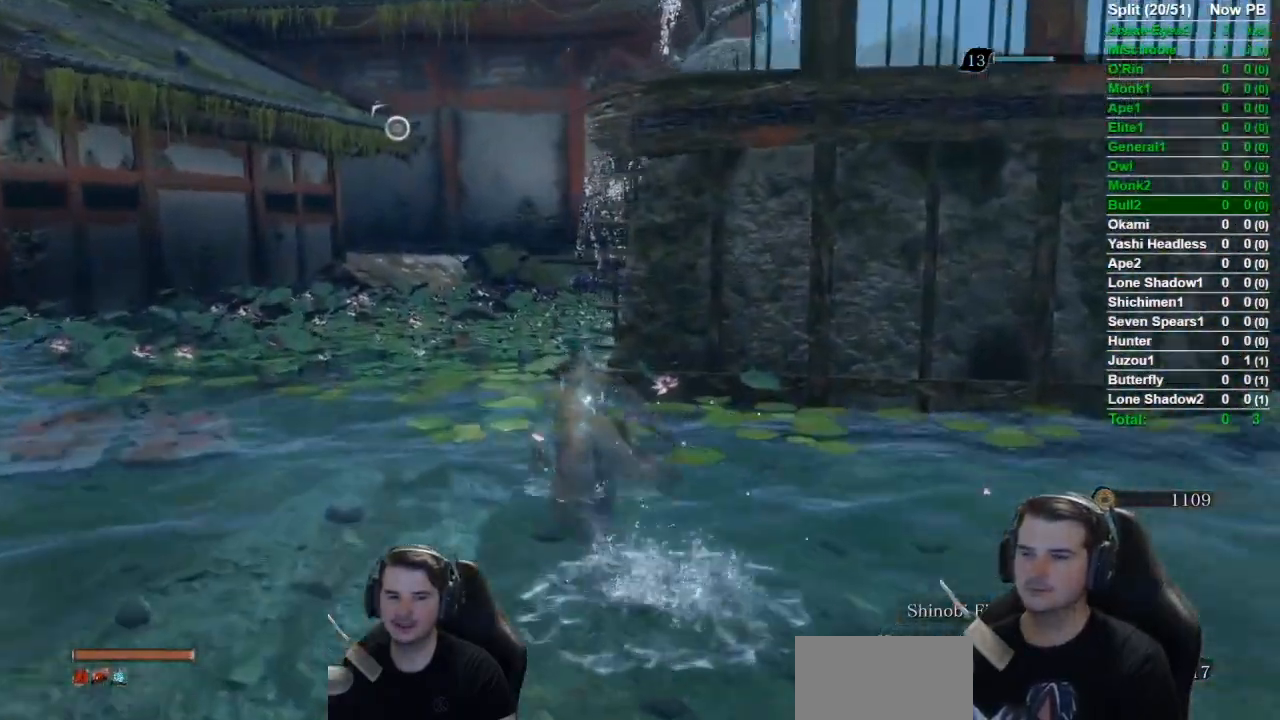
{"buttons": ["B"], "left_stick": "up", "right_stick": "down-right", "button_events": []}
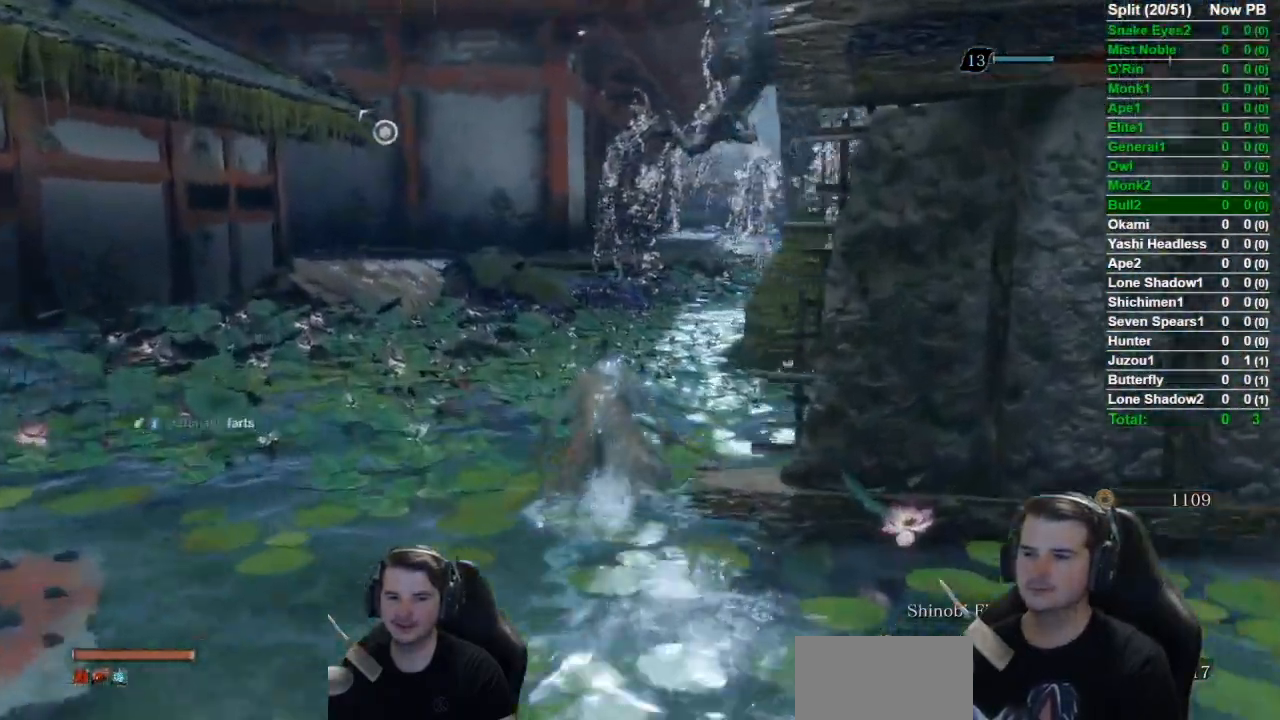
{"buttons": ["B"], "left_stick": "up", "right_stick": "down-right", "button_events": []}
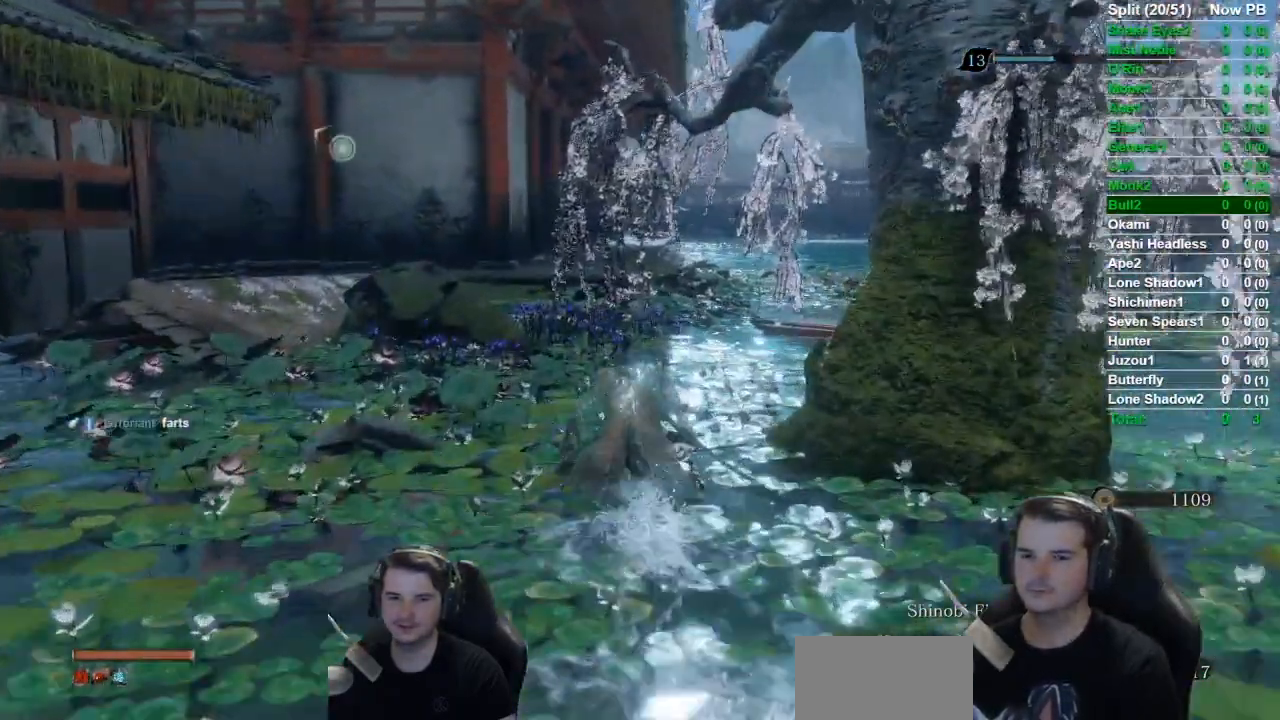
{"buttons": ["B"], "left_stick": "up", "right_stick": "down-right", "button_events": []}
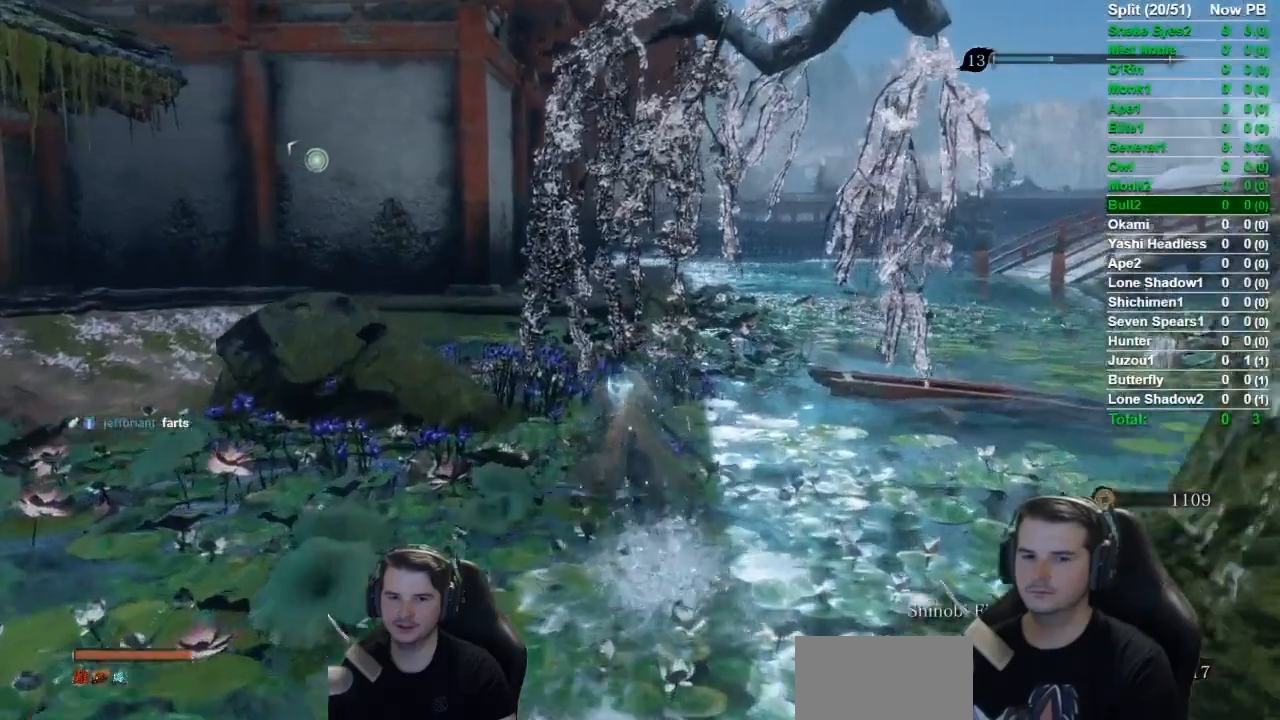
{"buttons": ["B"], "left_stick": "up", "right_stick": "down-right", "button_events": []}
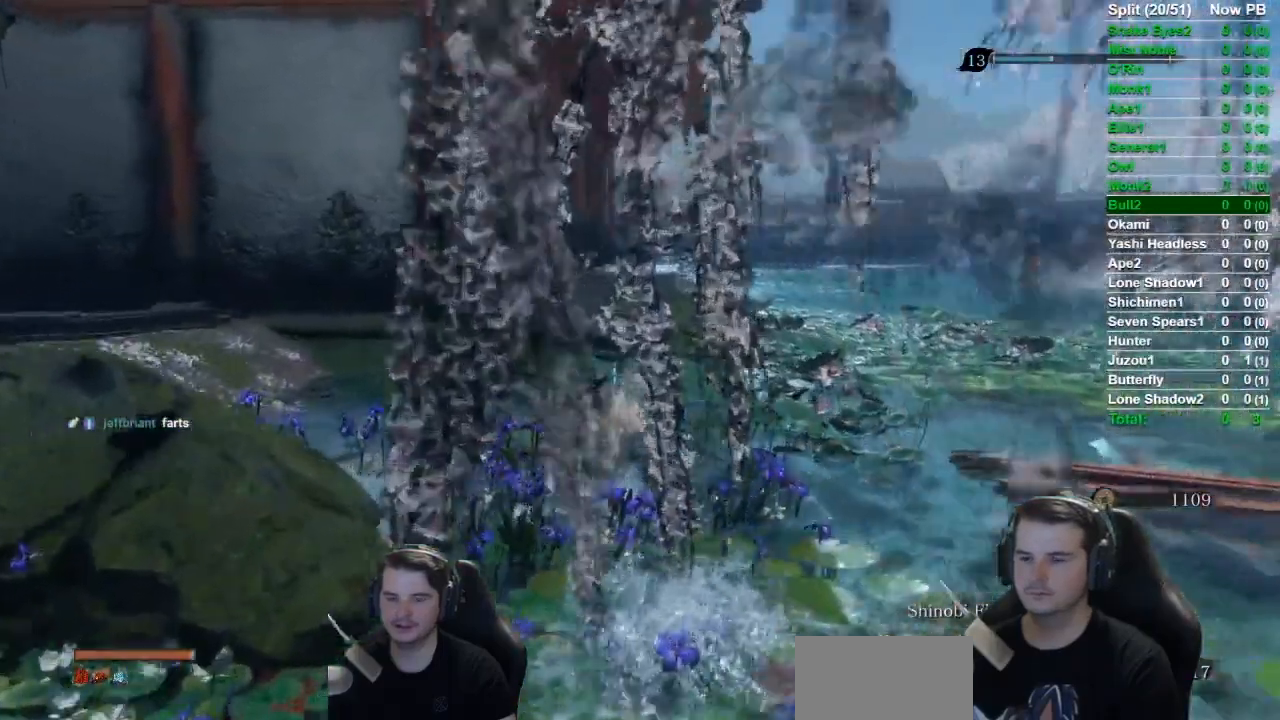
{"buttons": ["B"], "left_stick": "up", "right_stick": "down-right", "button_events": []}
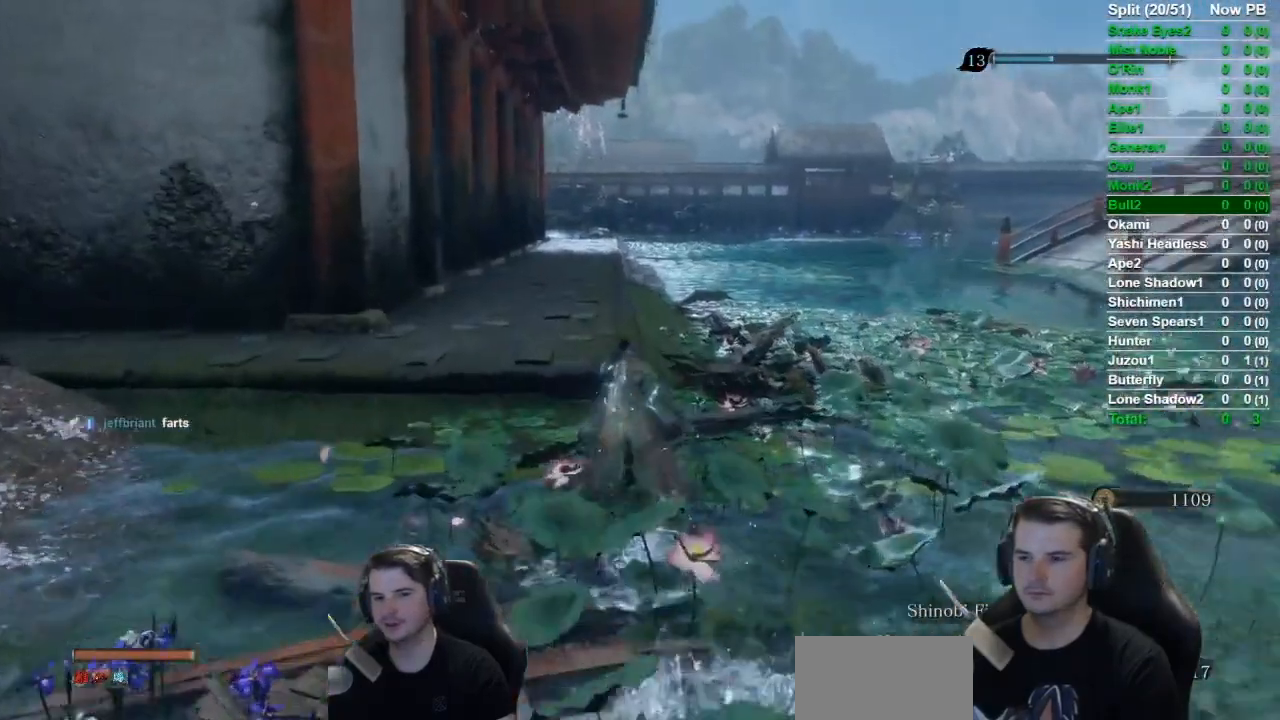
{"buttons": ["B"], "left_stick": "up", "right_stick": "down-right", "button_events": []}
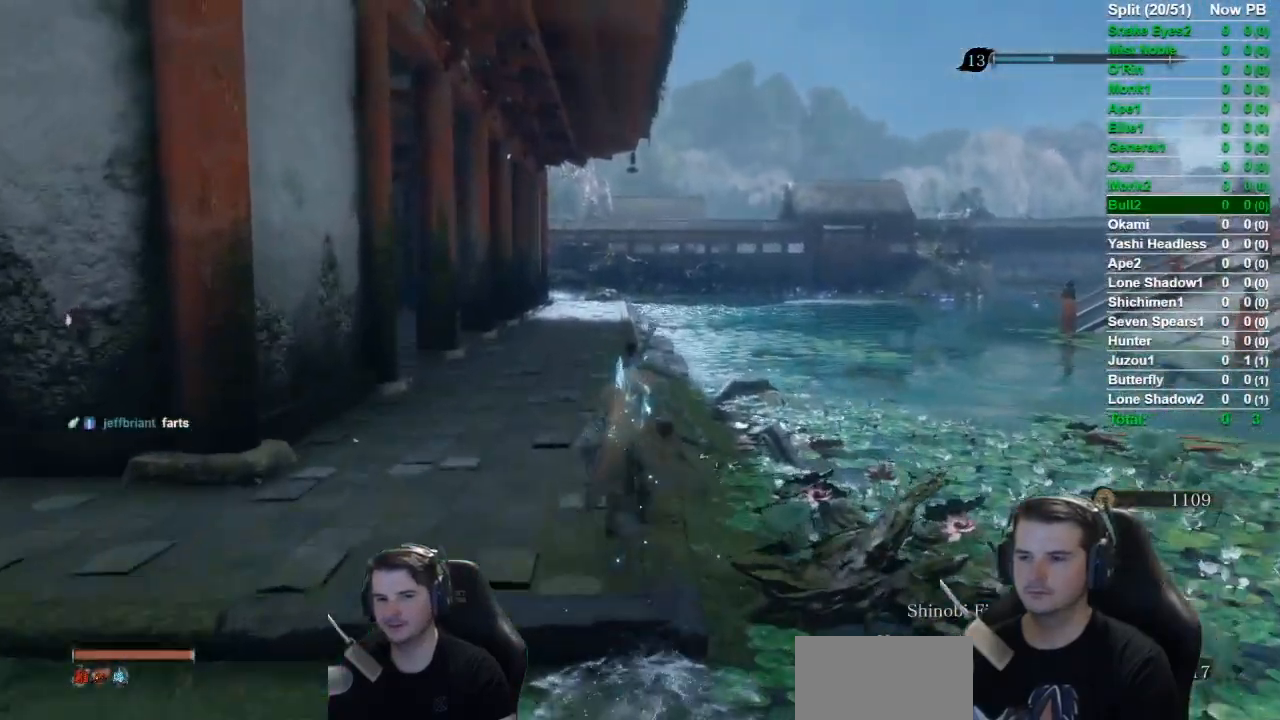
{"buttons": ["B"], "left_stick": "up", "right_stick": "down-right", "button_events": []}
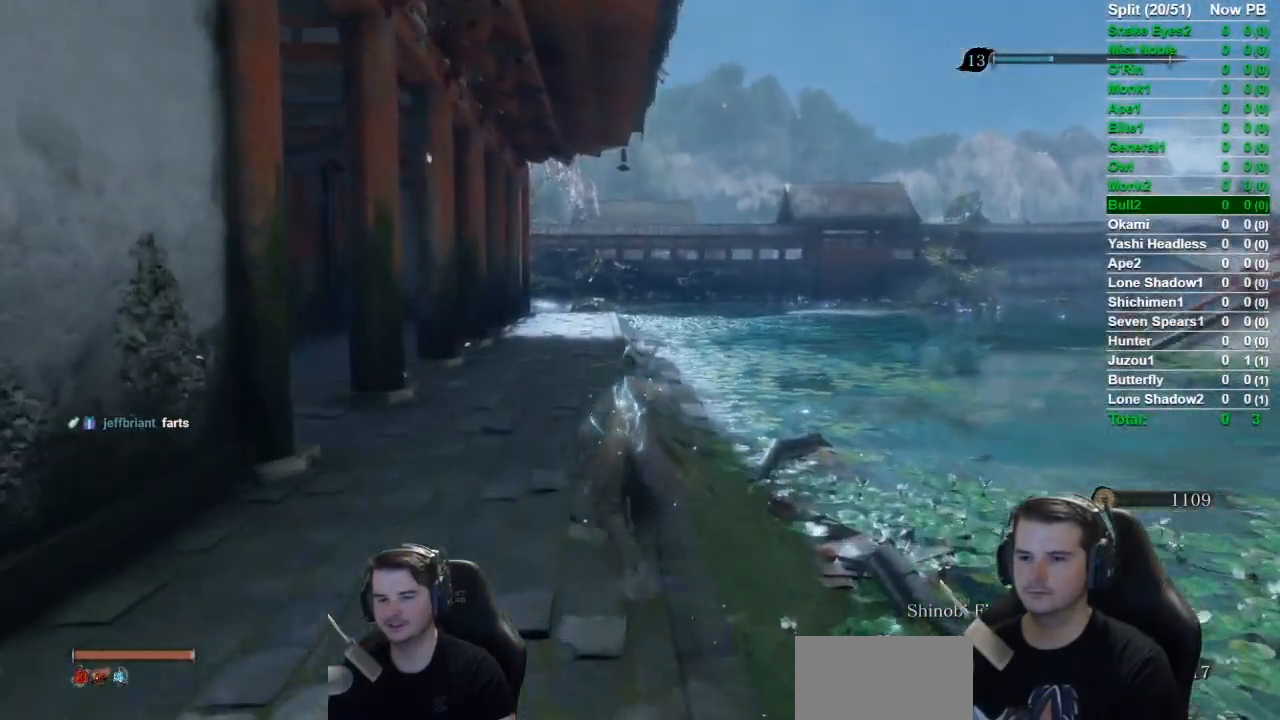
{"buttons": ["B"], "left_stick": "up", "right_stick": "down", "button_events": []}
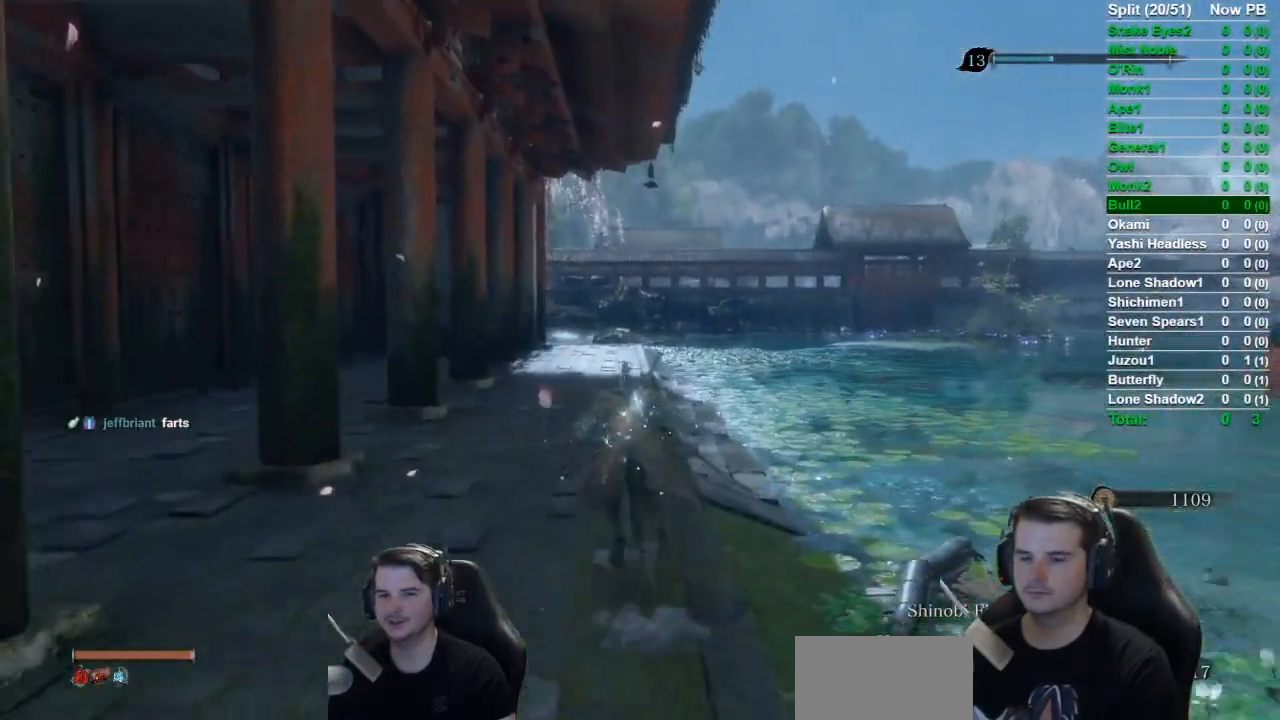
{"buttons": ["B"], "left_stick": "up", "right_stick": "down-right", "button_events": []}
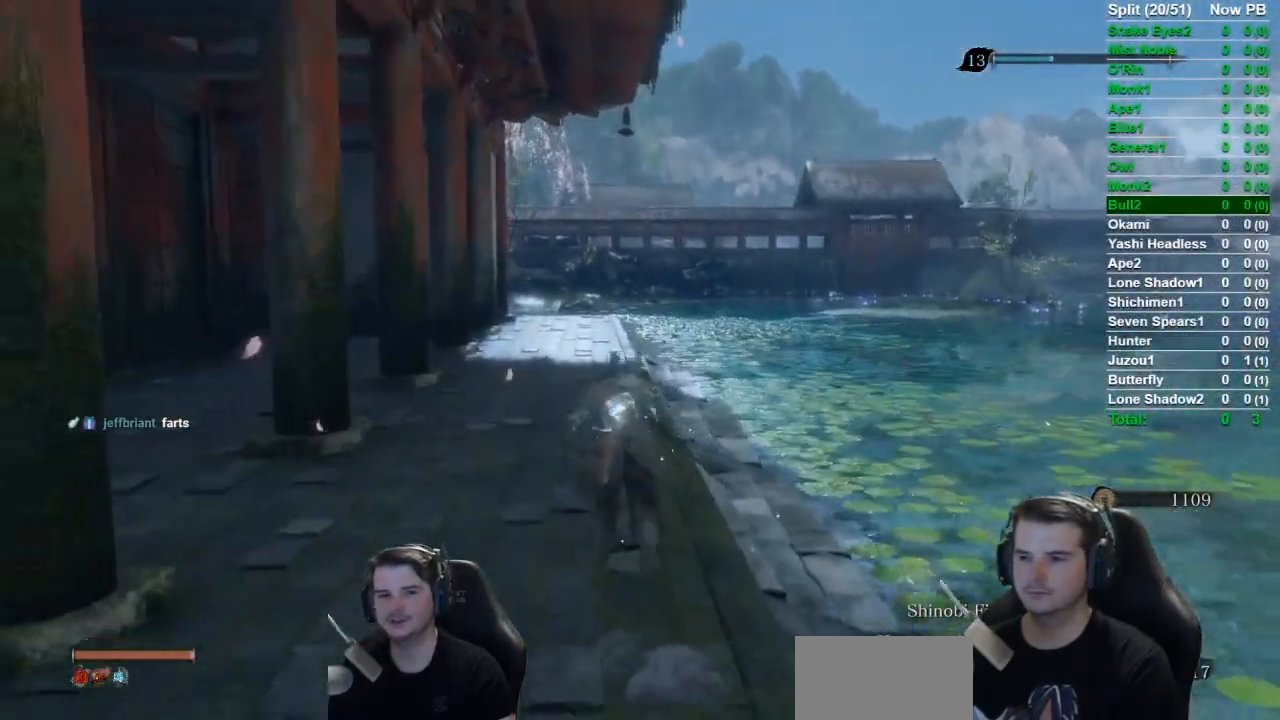
{"buttons": ["B"], "left_stick": "up", "right_stick": "down-right", "button_events": []}
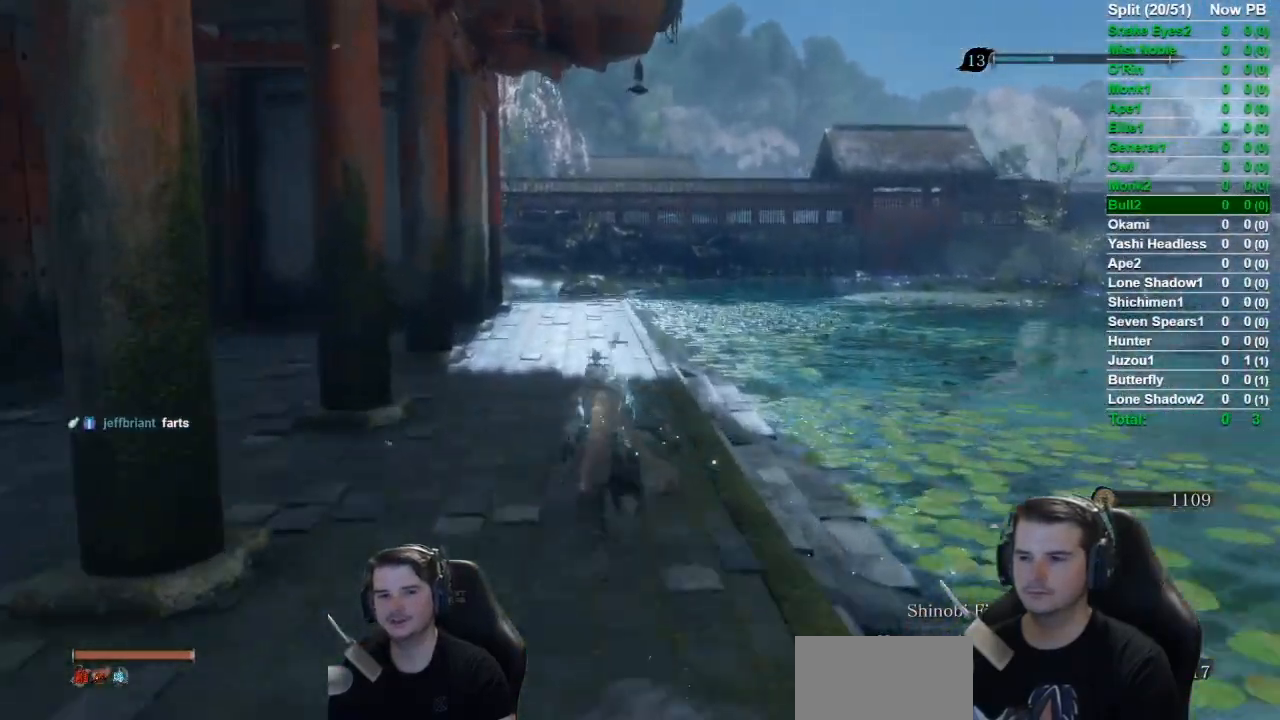
{"buttons": ["B"], "left_stick": "up", "right_stick": "down-right", "button_events": []}
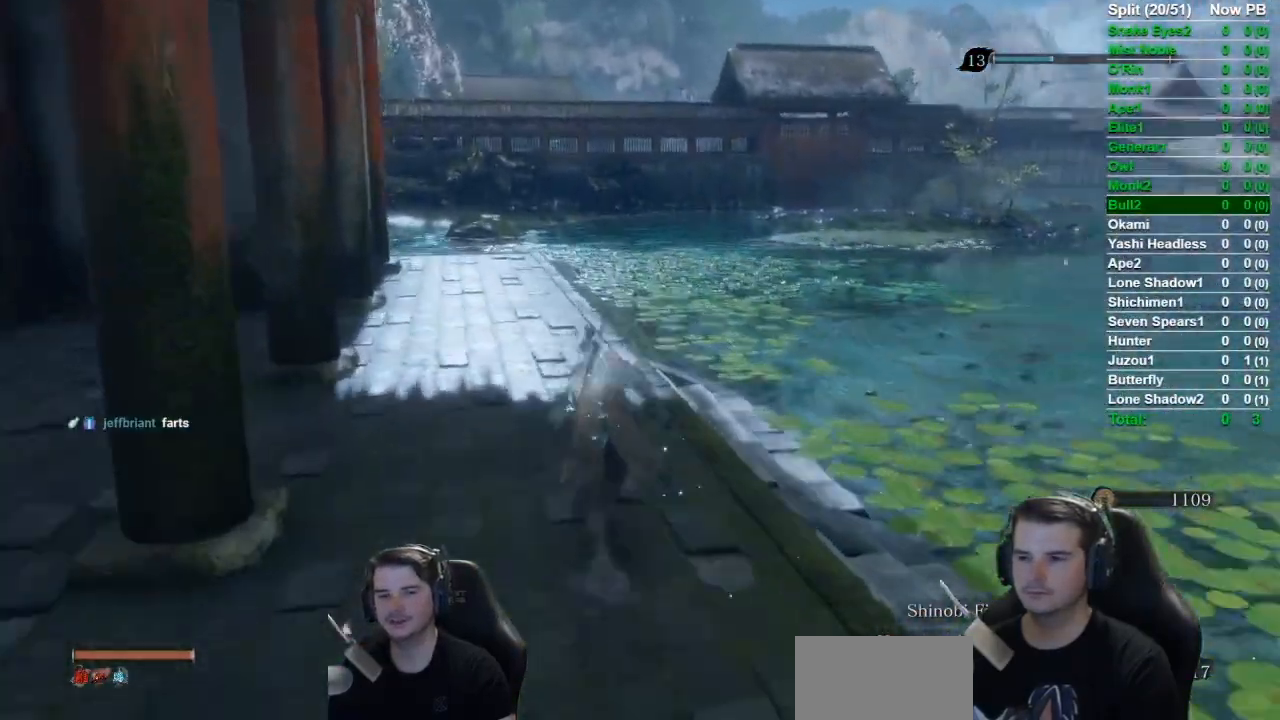
{"buttons": ["B"], "left_stick": "up", "right_stick": "down-right", "button_events": []}
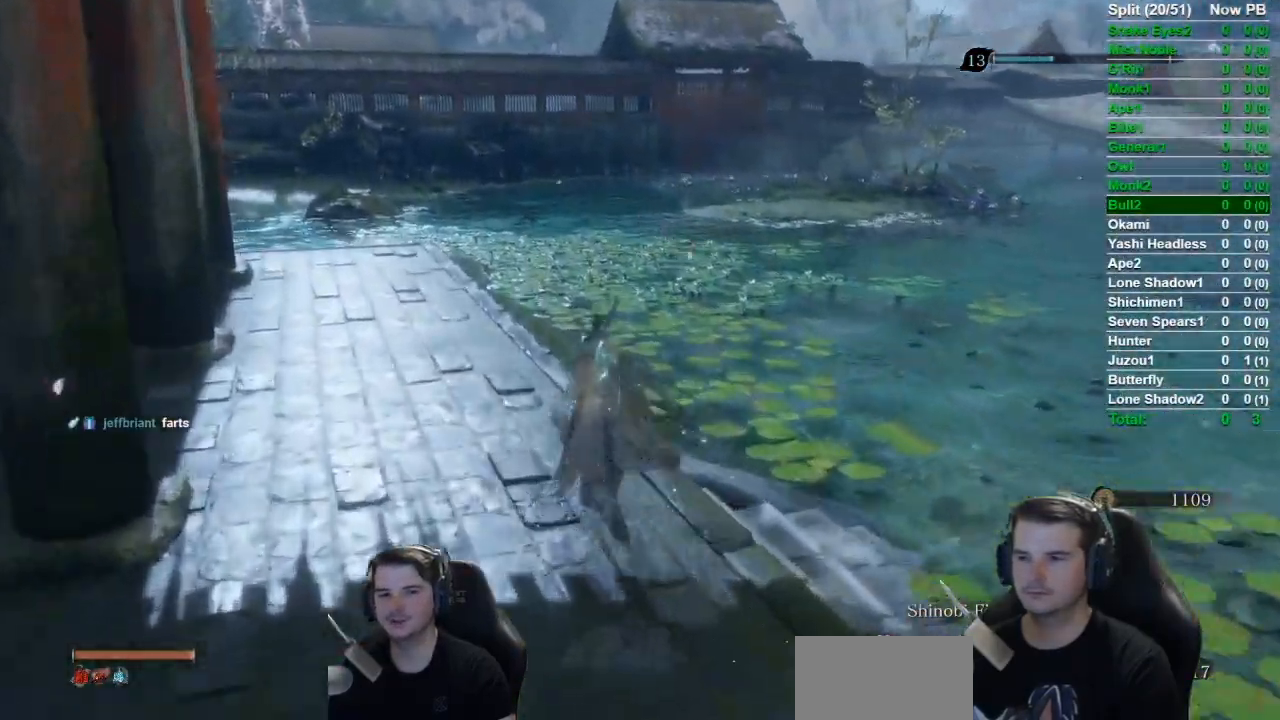
{"buttons": ["B"], "left_stick": "up", "right_stick": "down-right", "button_events": []}
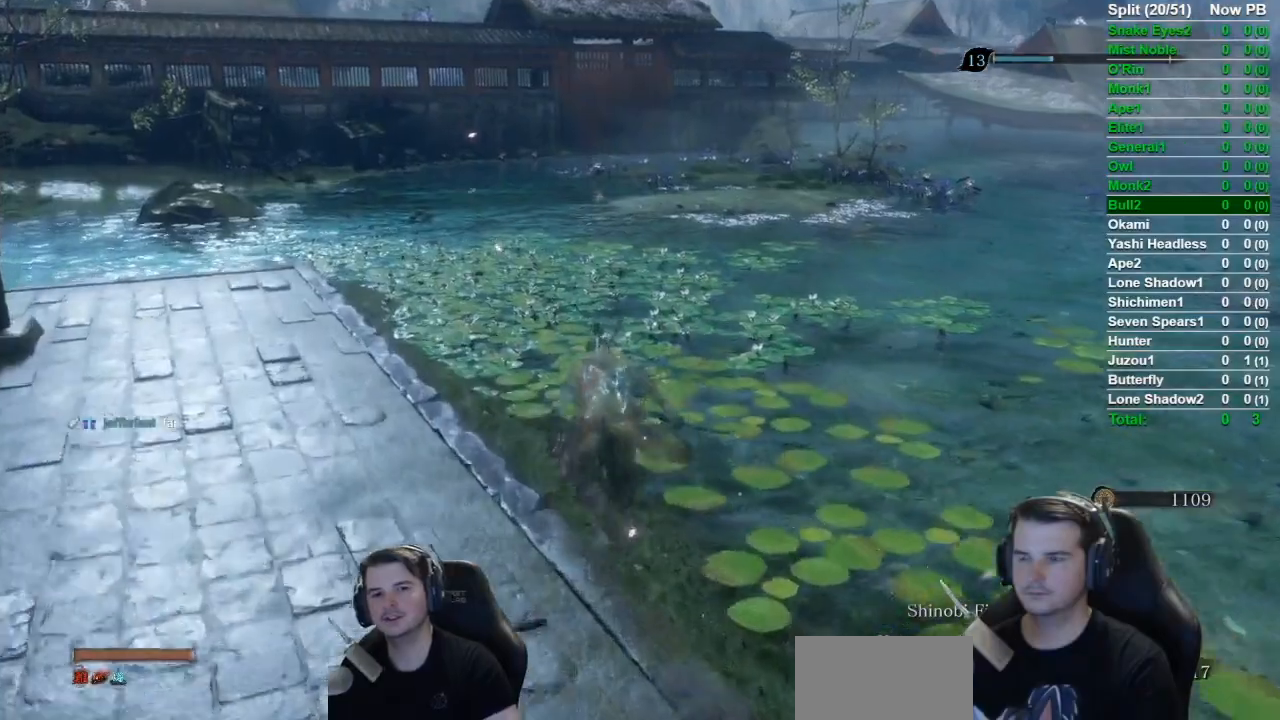
{"buttons": ["B"], "left_stick": "up", "right_stick": "down-right", "button_events": []}
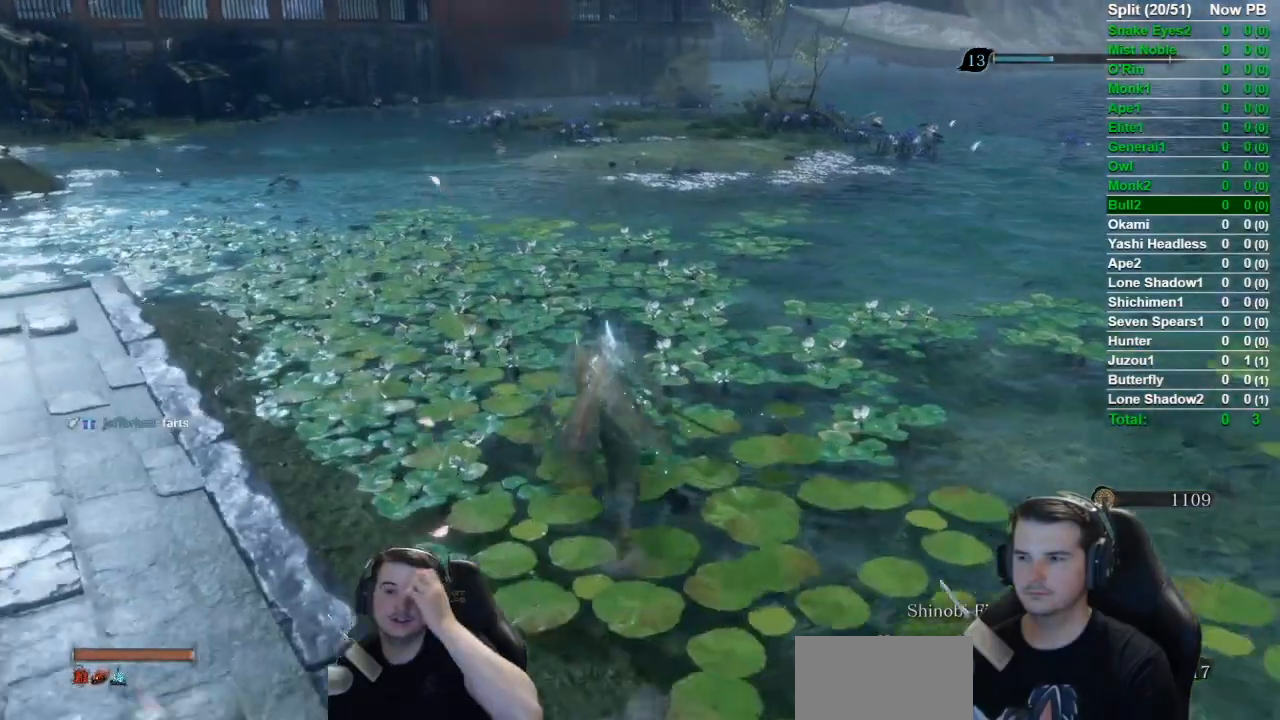
{"buttons": ["B"], "left_stick": "up", "right_stick": "down-right", "button_events": []}
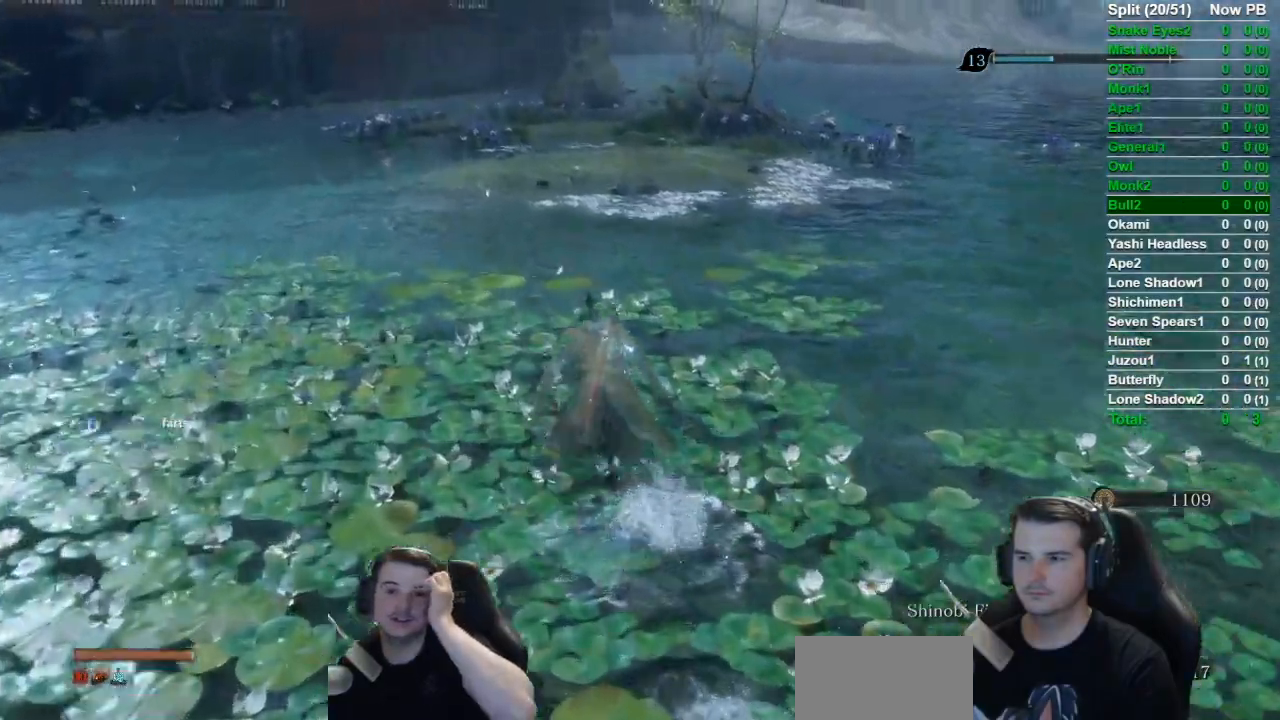
{"buttons": ["B"], "left_stick": "up", "right_stick": "down-right", "button_events": []}
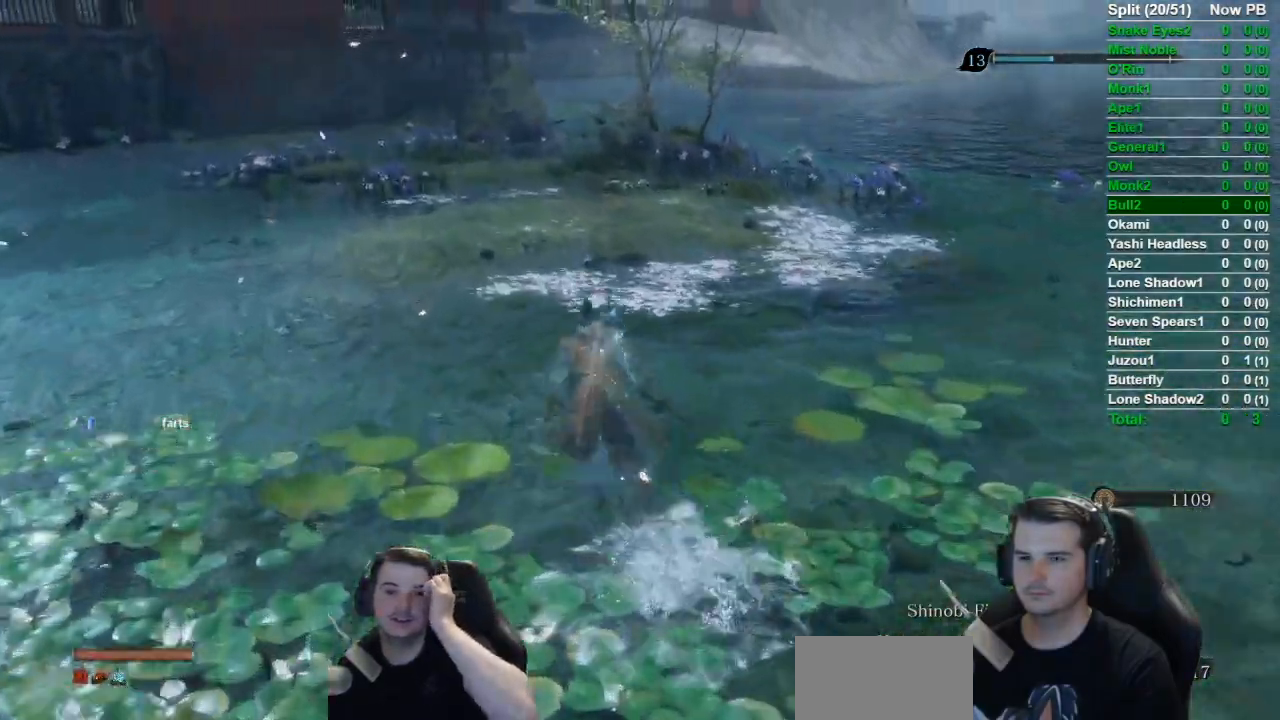
{"buttons": ["B"], "left_stick": "up", "right_stick": "down-right", "button_events": []}
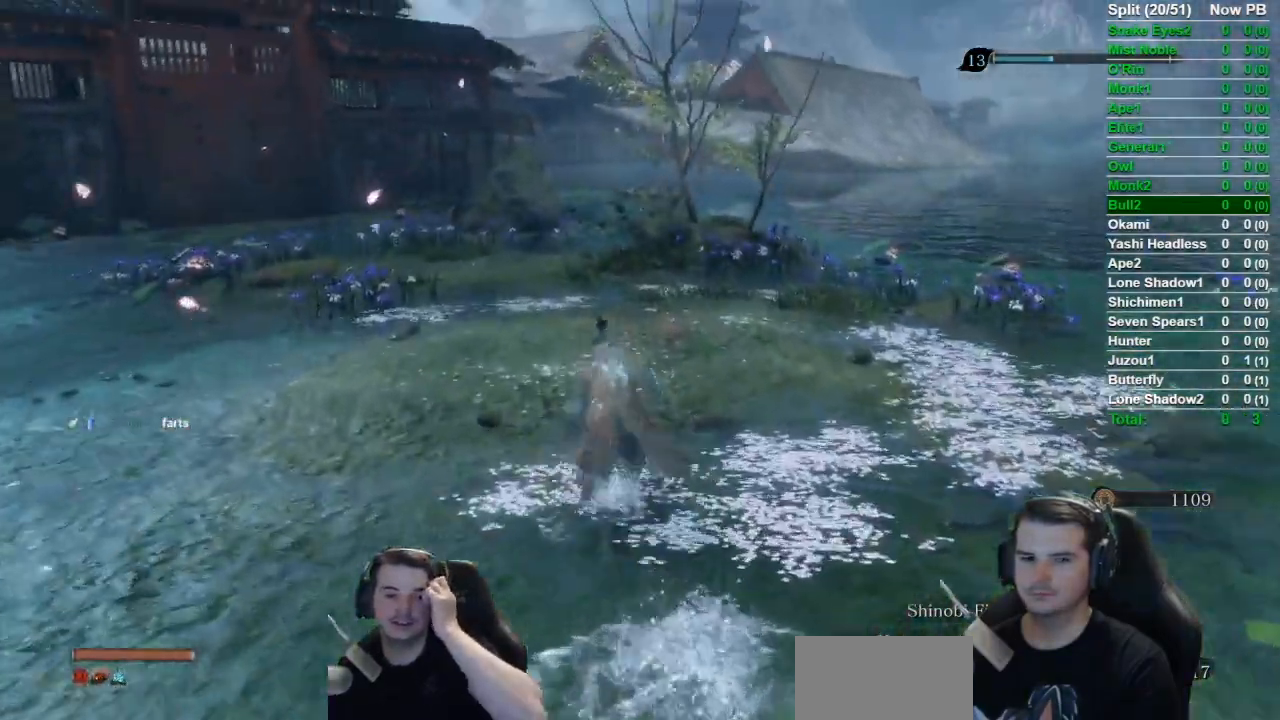
{"buttons": ["B"], "left_stick": "up", "right_stick": "down-right", "button_events": []}
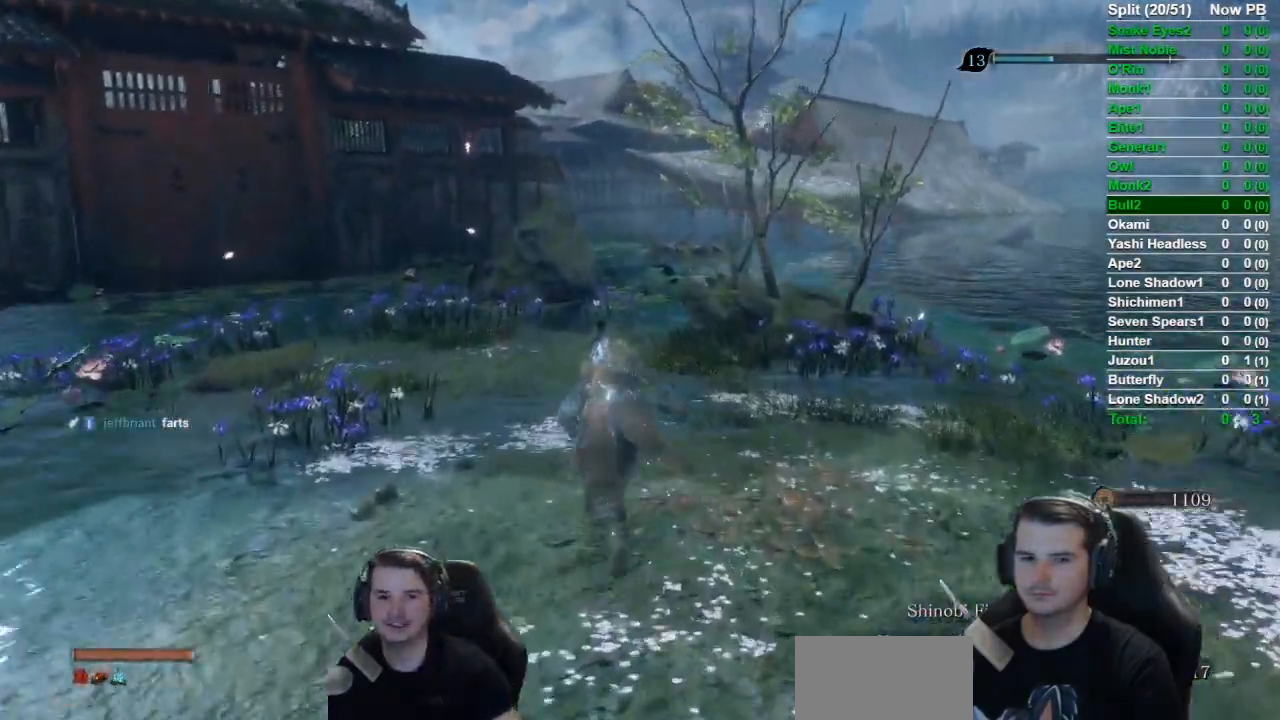
{"buttons": ["B"], "left_stick": "up", "right_stick": "down-right", "button_events": []}
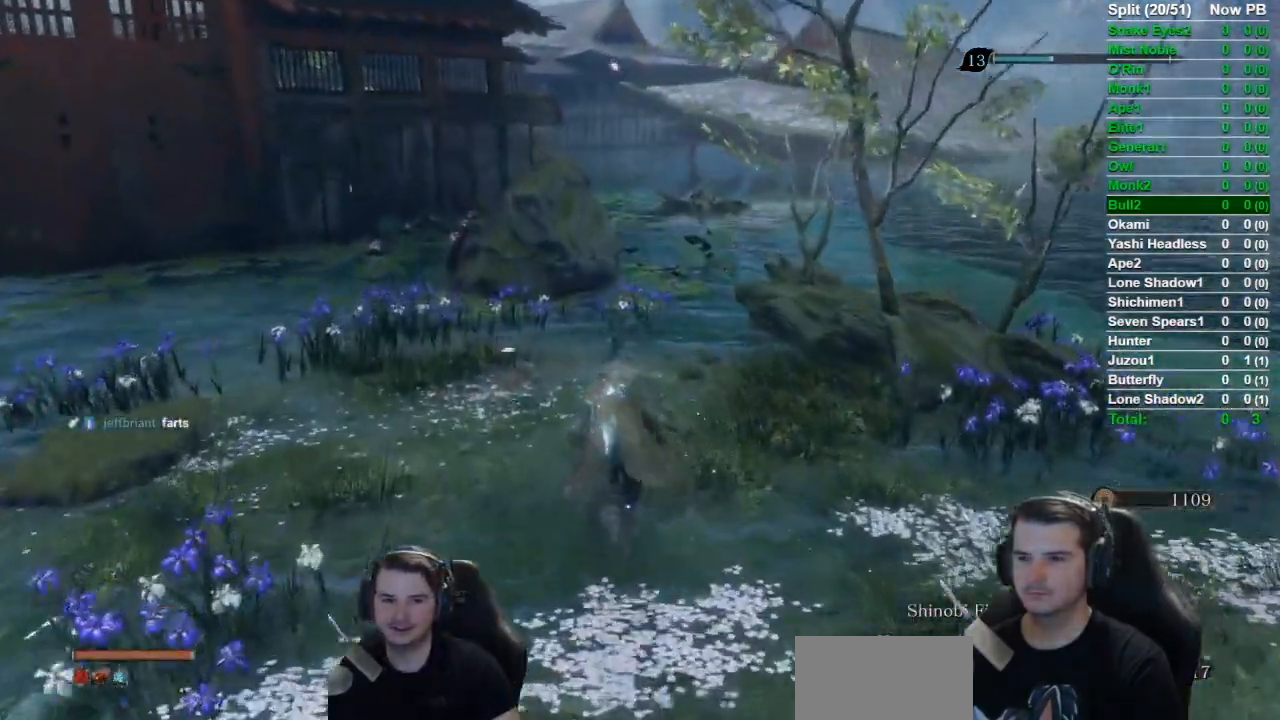
{"buttons": ["B"], "left_stick": "up", "right_stick": "down", "button_events": []}